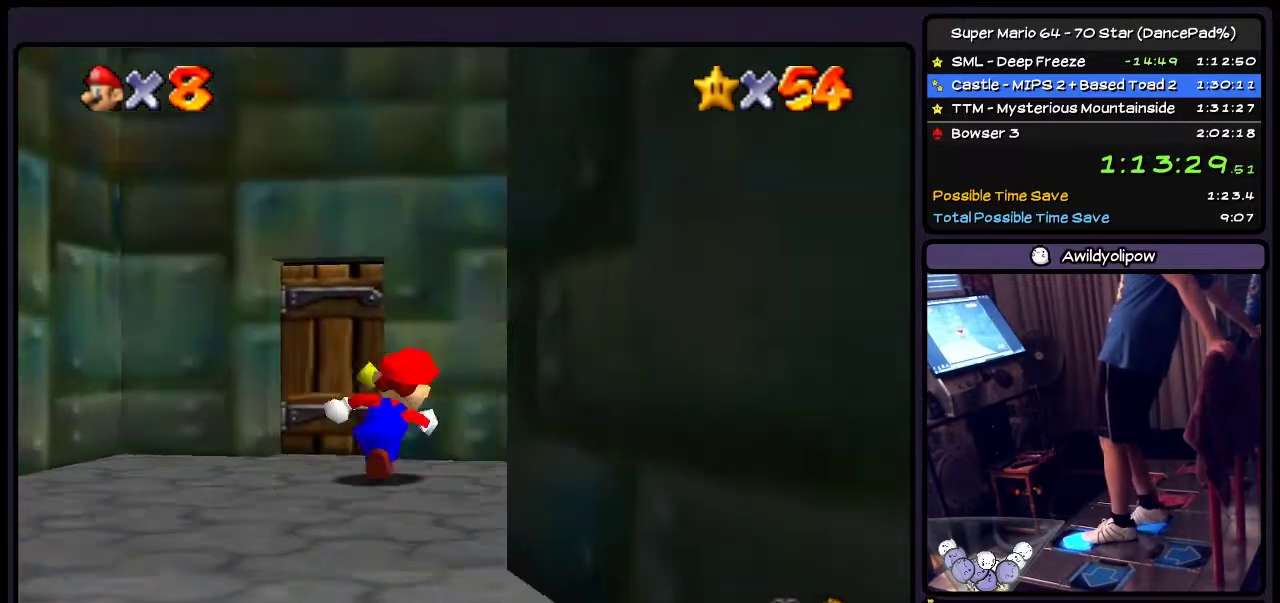
Gameplay with a controller (Nintendo layout); each line is a JSON object with the inputs held at the frame after it. "events" lists button and stick changes between this image and that frame as [ms after this image, input, new state], when the widget could be followed in between. Not read: L3 R3.
{"buttons": ["DPAD_UP"], "events": [[167, "DPAD_RIGHT", "up"]]}
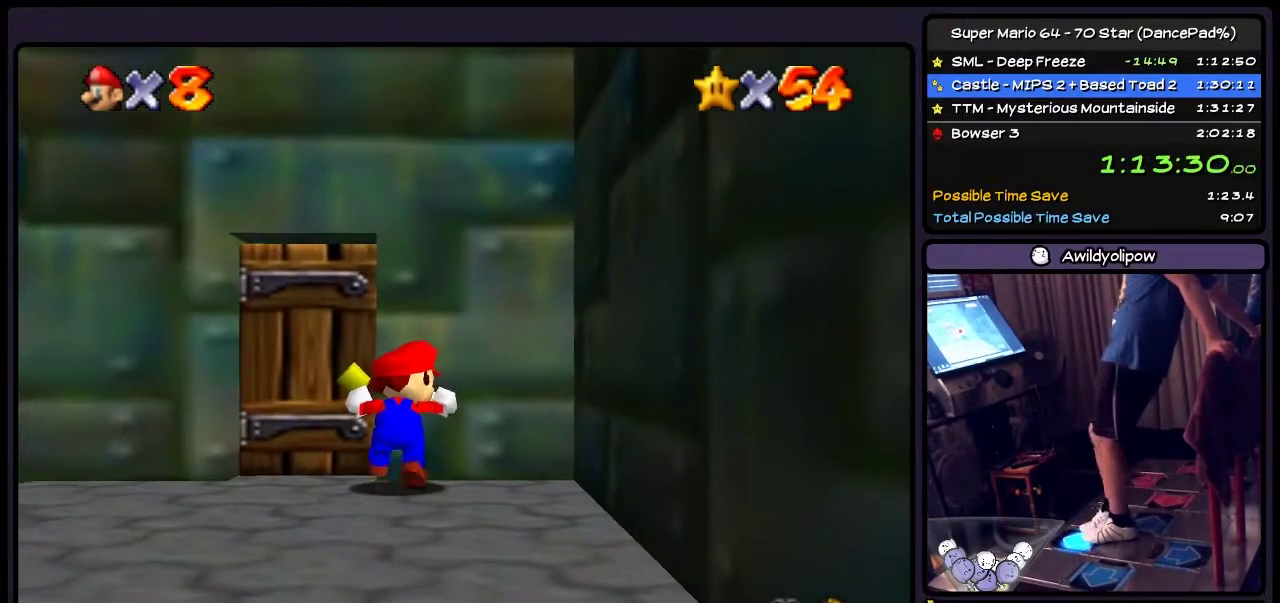
{"buttons": ["DPAD_UP", "DPAD_LEFT"], "events": [[334, "DPAD_LEFT", "down"]]}
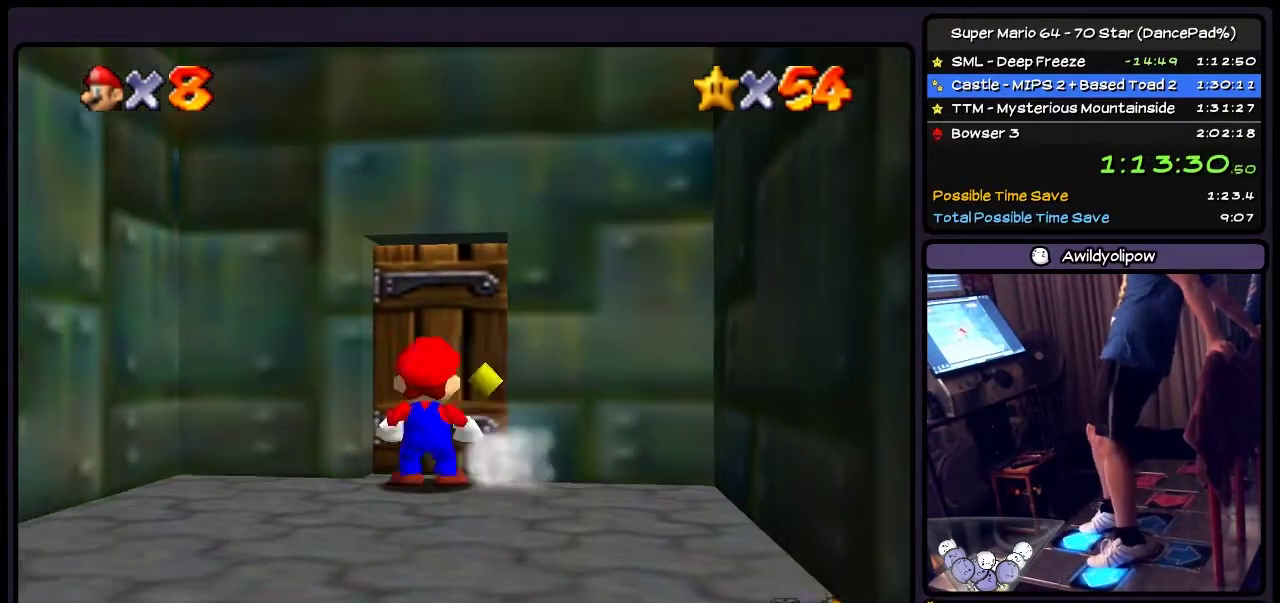
{"buttons": ["DPAD_UP"], "events": [[201, "DPAD_LEFT", "up"]]}
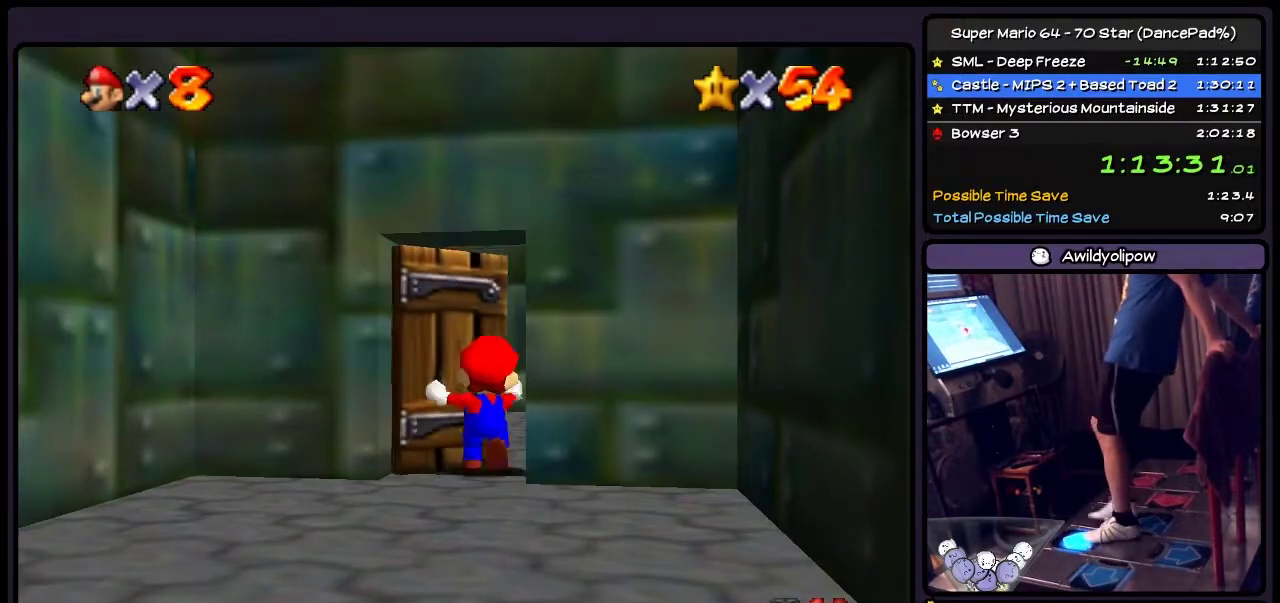
{"buttons": ["DPAD_UP"], "events": []}
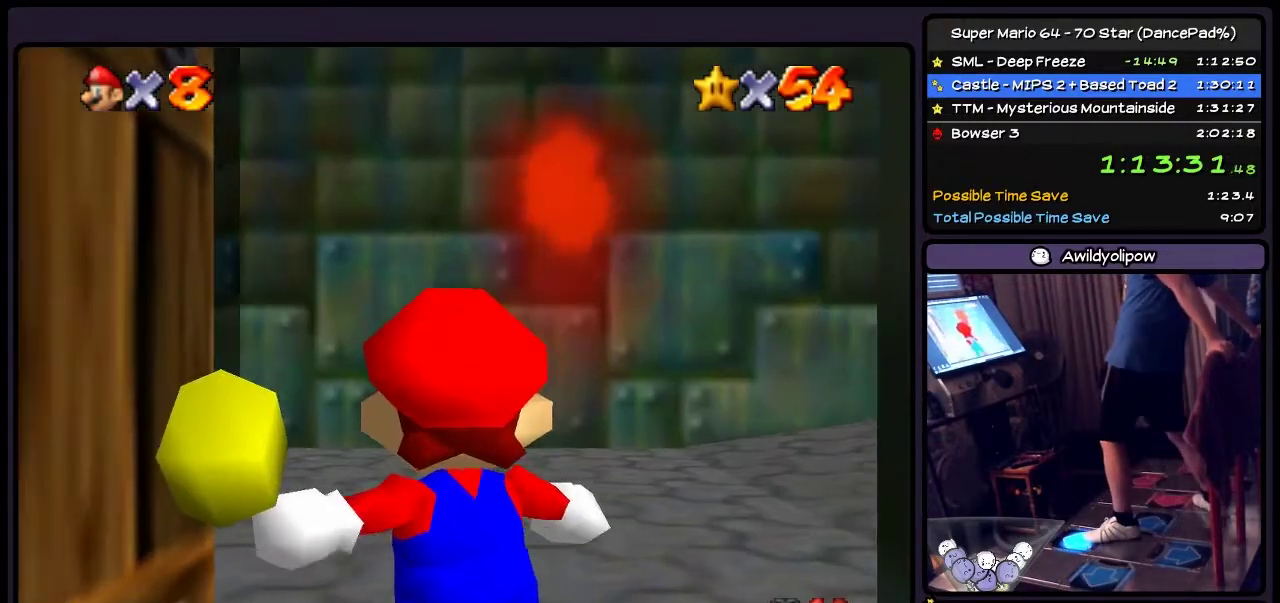
{"buttons": ["DPAD_UP"], "events": []}
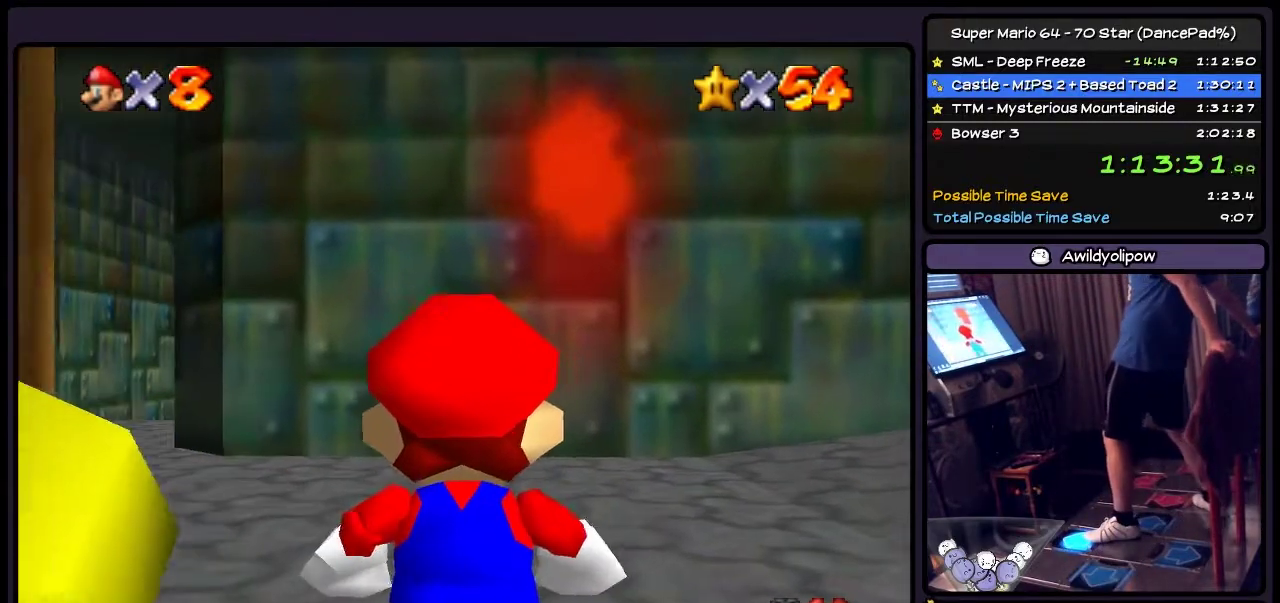
{"buttons": ["DPAD_UP", "DPAD_RIGHT"], "events": [[500, "DPAD_RIGHT", "down"]]}
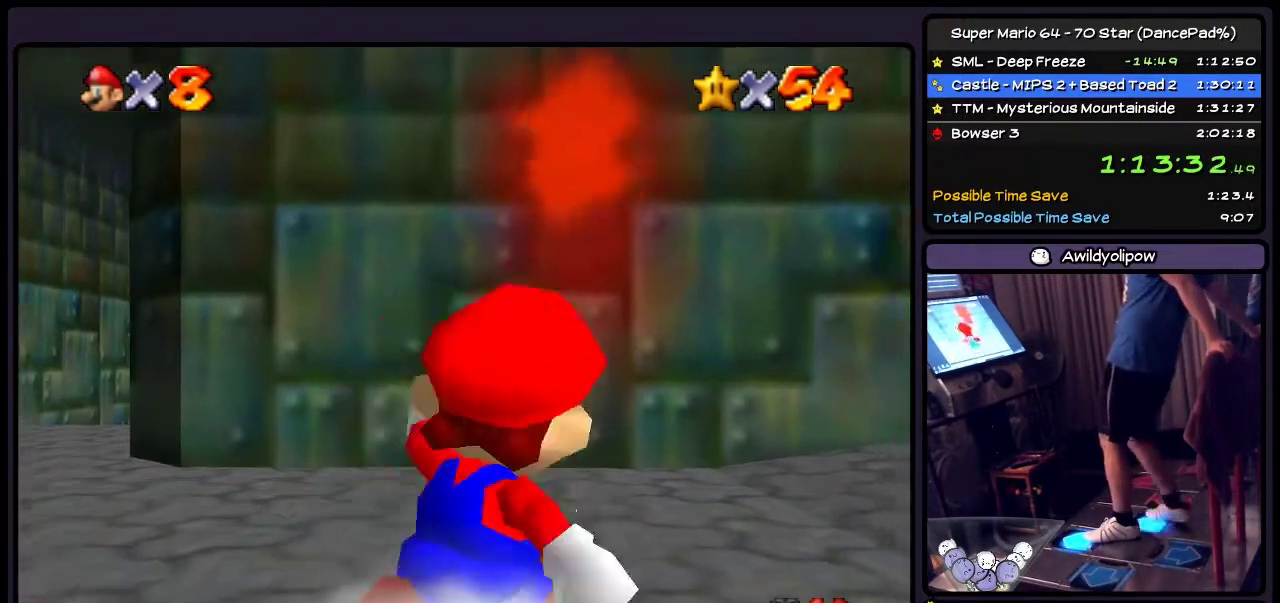
{"buttons": ["DPAD_UP", "DPAD_RIGHT"], "events": [[334, "DPAD_RIGHT", "up"], [501, "DPAD_RIGHT", "down"]]}
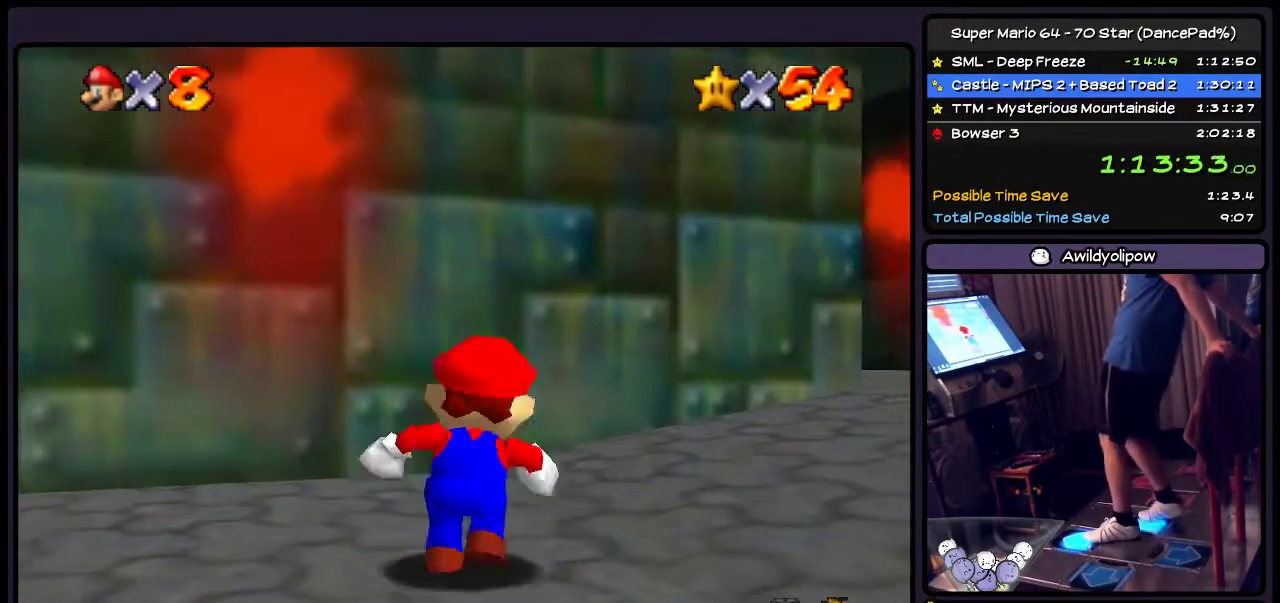
{"buttons": ["DPAD_UP", "DPAD_RIGHT"], "events": []}
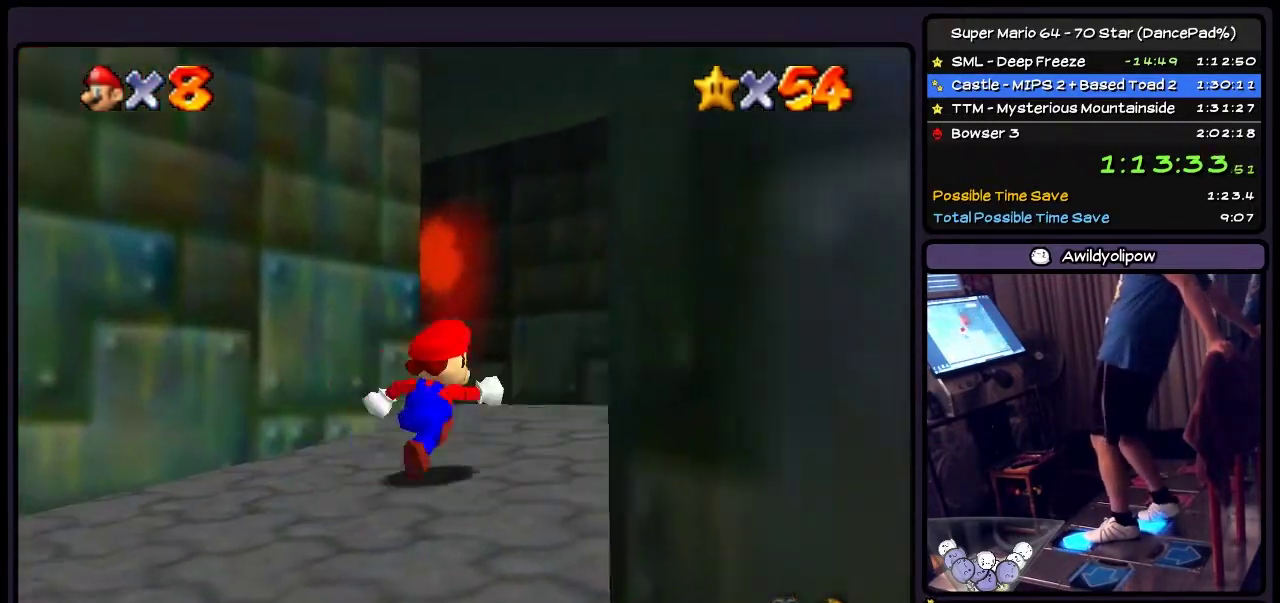
{"buttons": ["DPAD_UP"], "events": [[101, "DPAD_RIGHT", "up"]]}
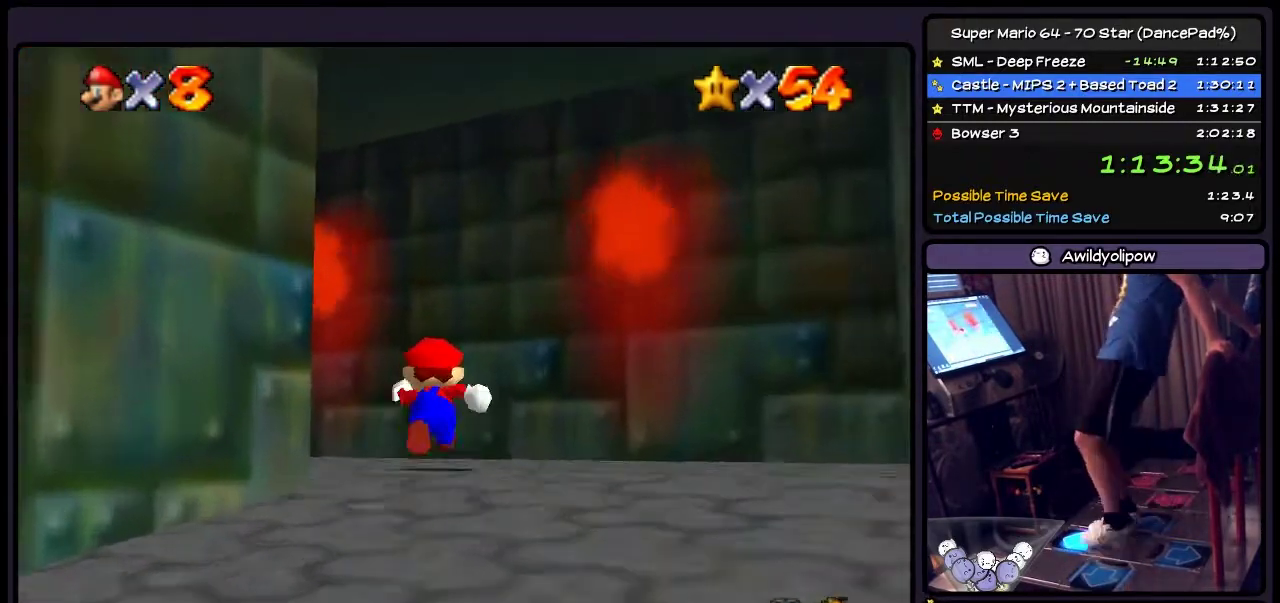
{"buttons": ["DPAD_UP", "DPAD_LEFT"], "events": [[300, "DPAD_LEFT", "down"]]}
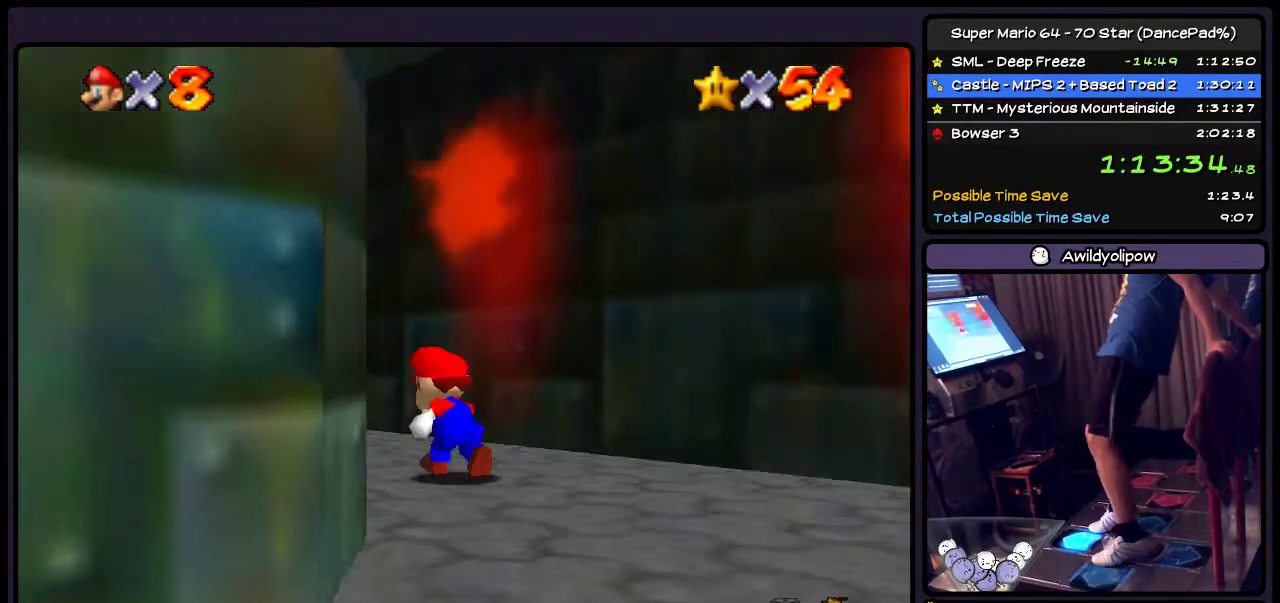
{"buttons": ["DPAD_UP", "DPAD_LEFT"], "events": [[167, "DPAD_LEFT", "up"], [301, "DPAD_LEFT", "down"]]}
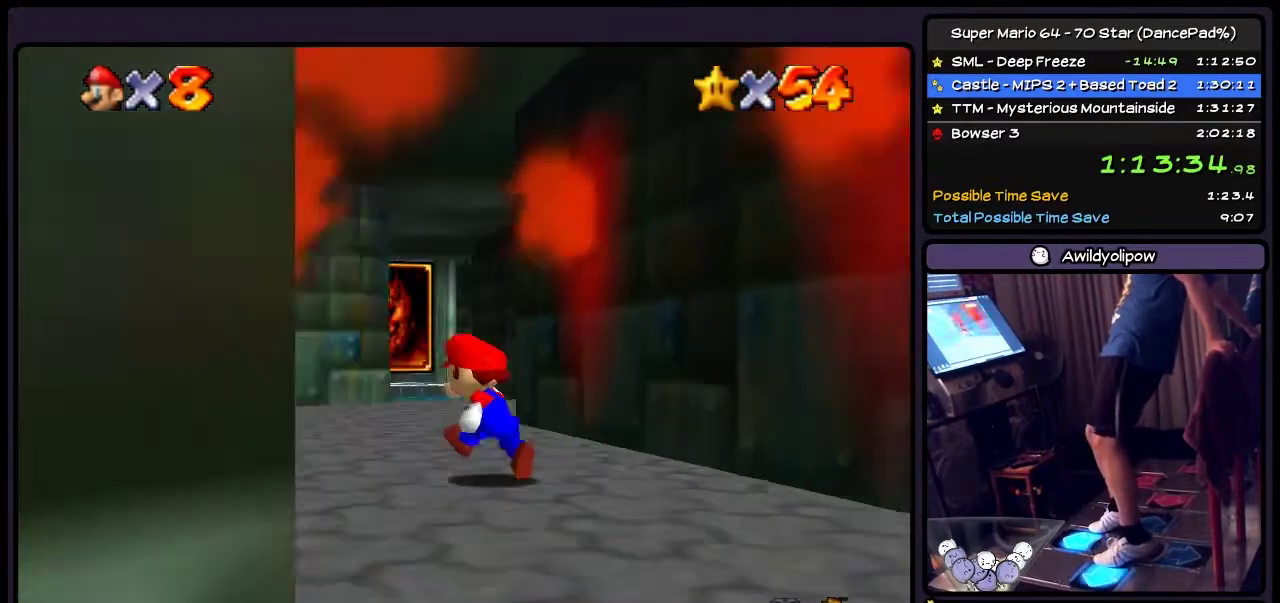
{"buttons": ["DPAD_UP"], "events": [[300, "DPAD_LEFT", "up"]]}
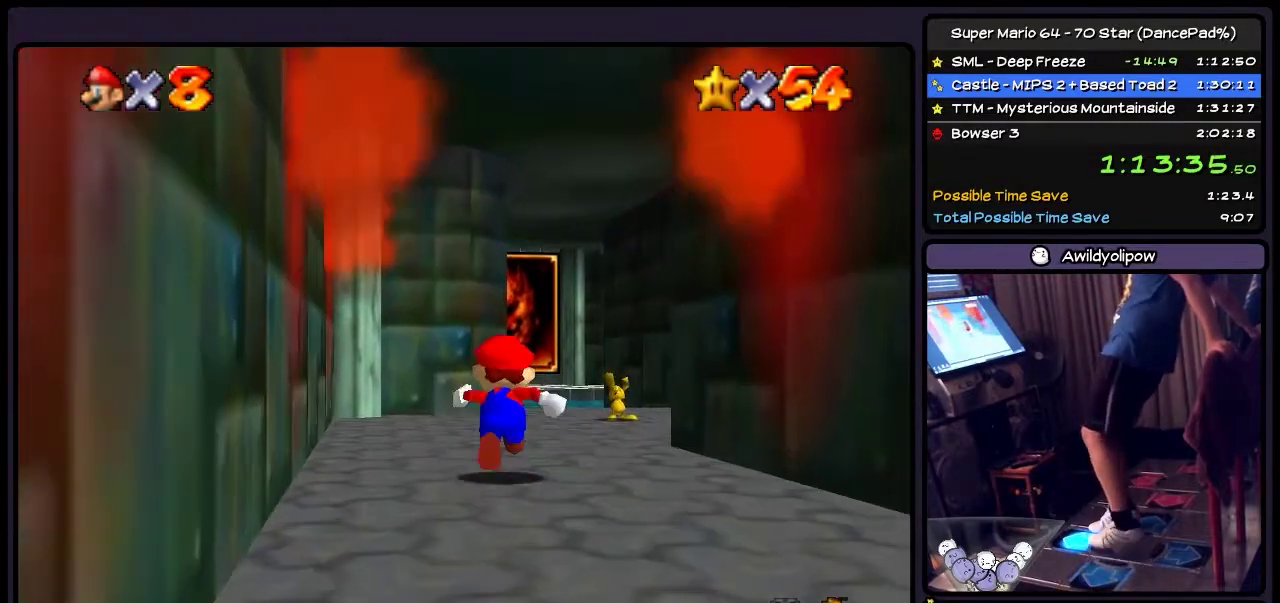
{"buttons": ["DPAD_UP"], "events": []}
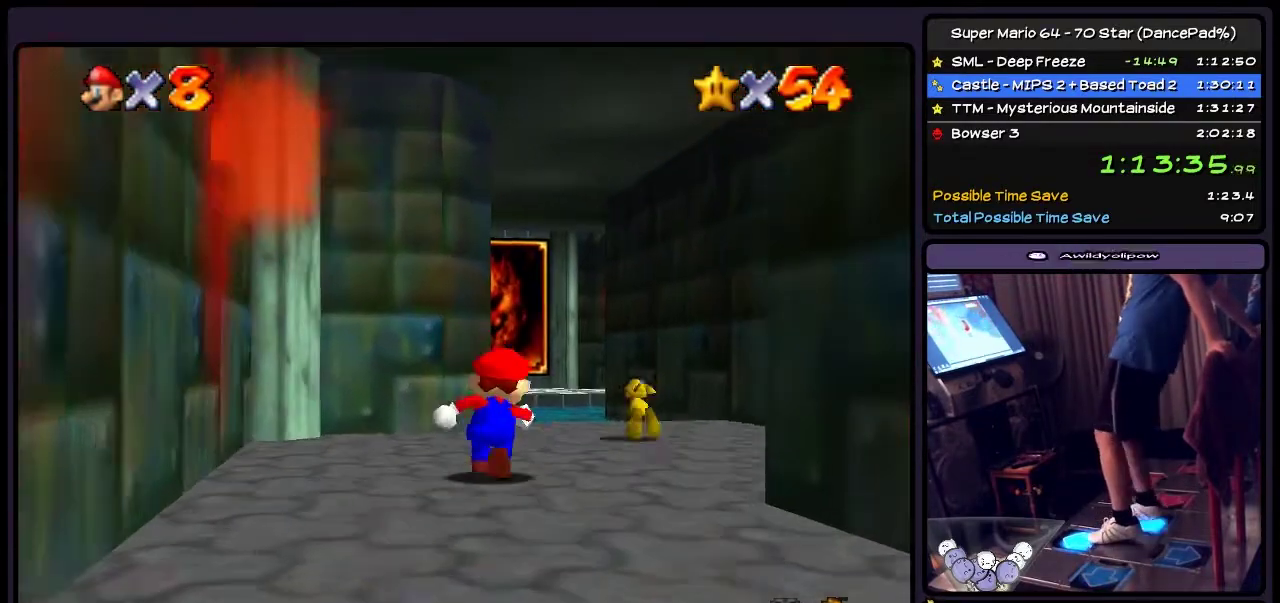
{"buttons": ["DPAD_UP"], "events": [[67, "DPAD_RIGHT", "down"], [334, "DPAD_RIGHT", "up"]]}
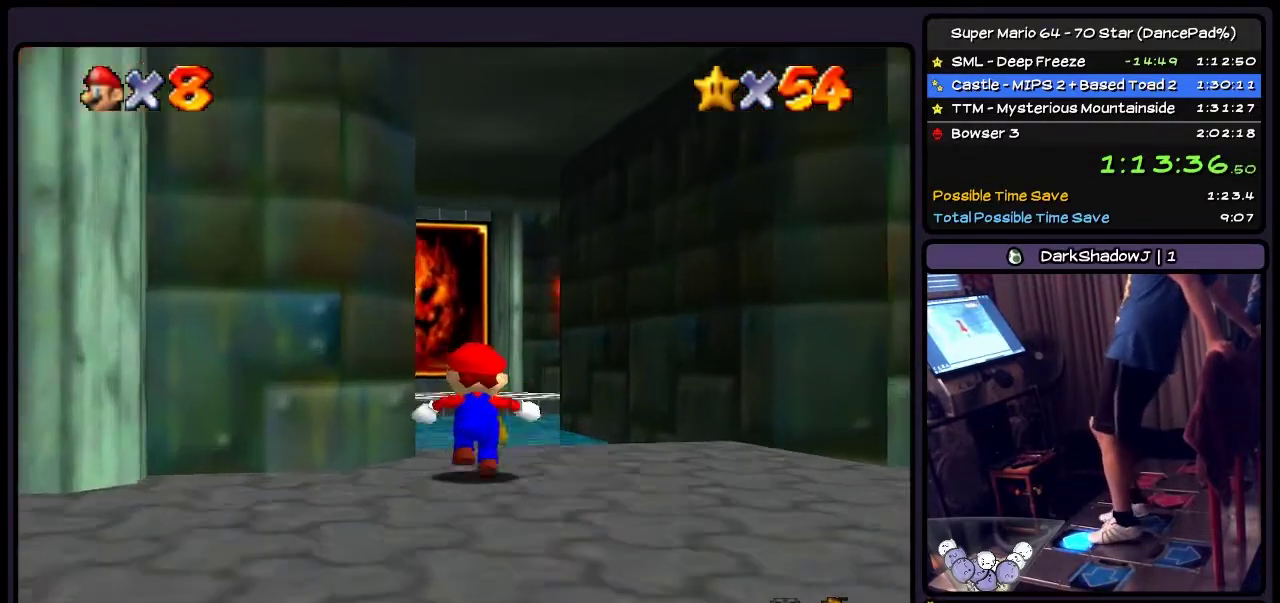
{"buttons": ["DPAD_UP"], "events": []}
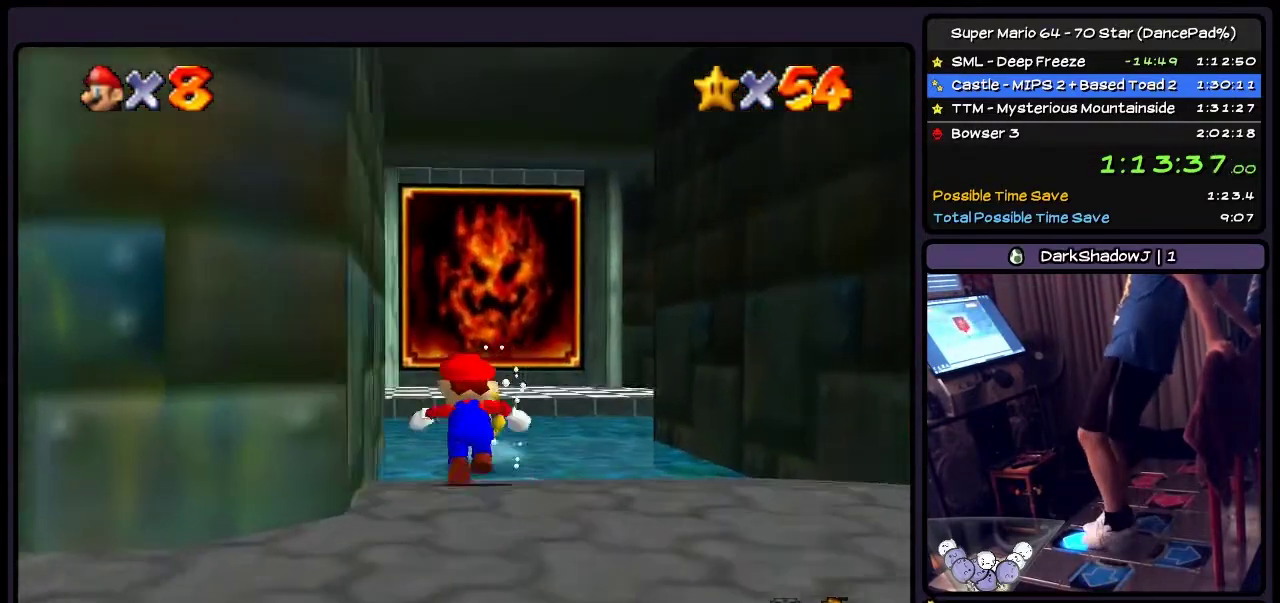
{"buttons": ["DPAD_UP", "DPAD_LEFT"], "events": [[300, "DPAD_LEFT", "down"]]}
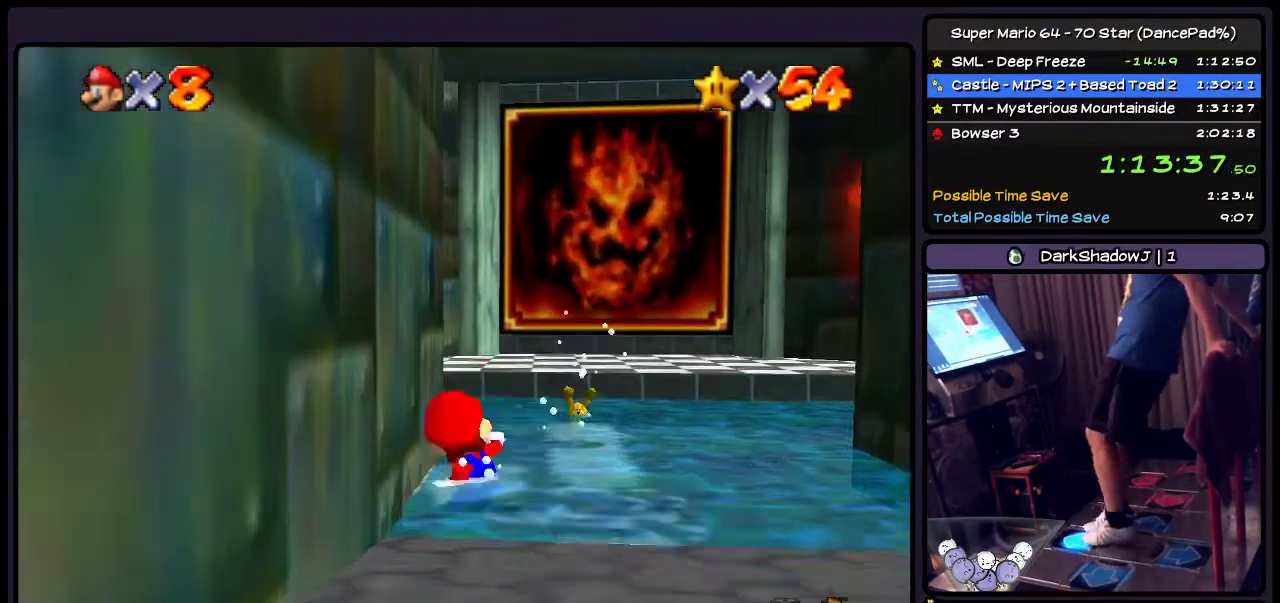
{"buttons": ["DPAD_UP", "DPAD_RIGHT"], "events": [[34, "DPAD_LEFT", "up"], [234, "DPAD_UP", "up"], [301, "DPAD_UP", "down"], [368, "DPAD_RIGHT", "down"]]}
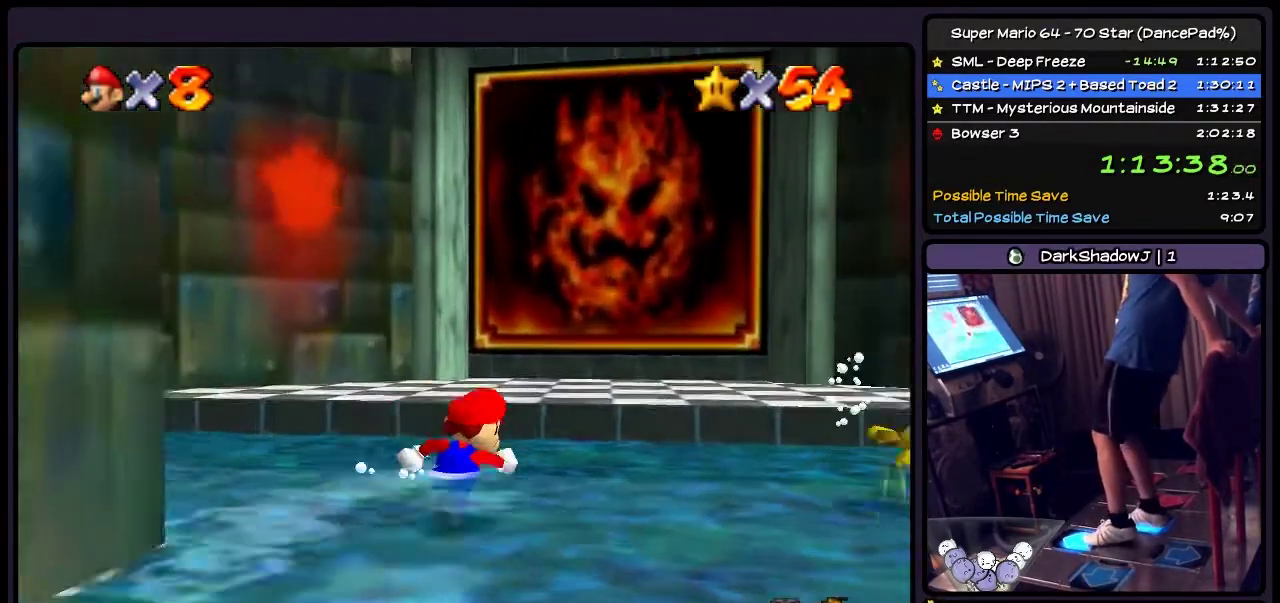
{"buttons": ["DPAD_RIGHT"], "events": [[334, "DPAD_UP", "up"]]}
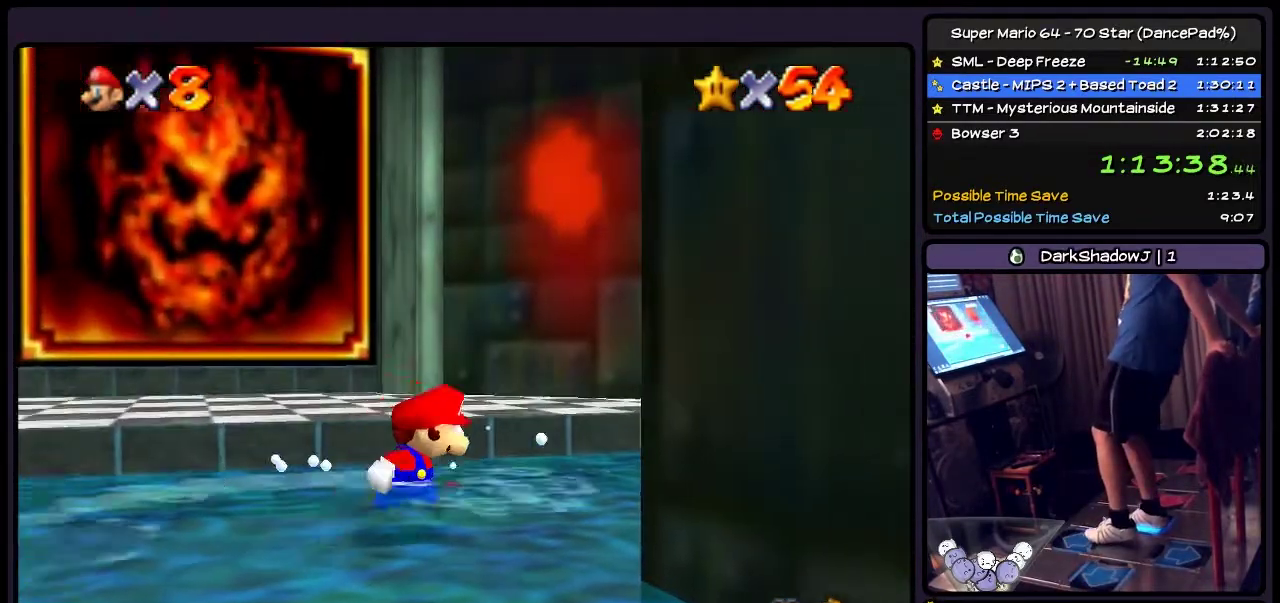
{"buttons": ["DPAD_UP", "DPAD_RIGHT"], "events": [[67, "DPAD_UP", "down"]]}
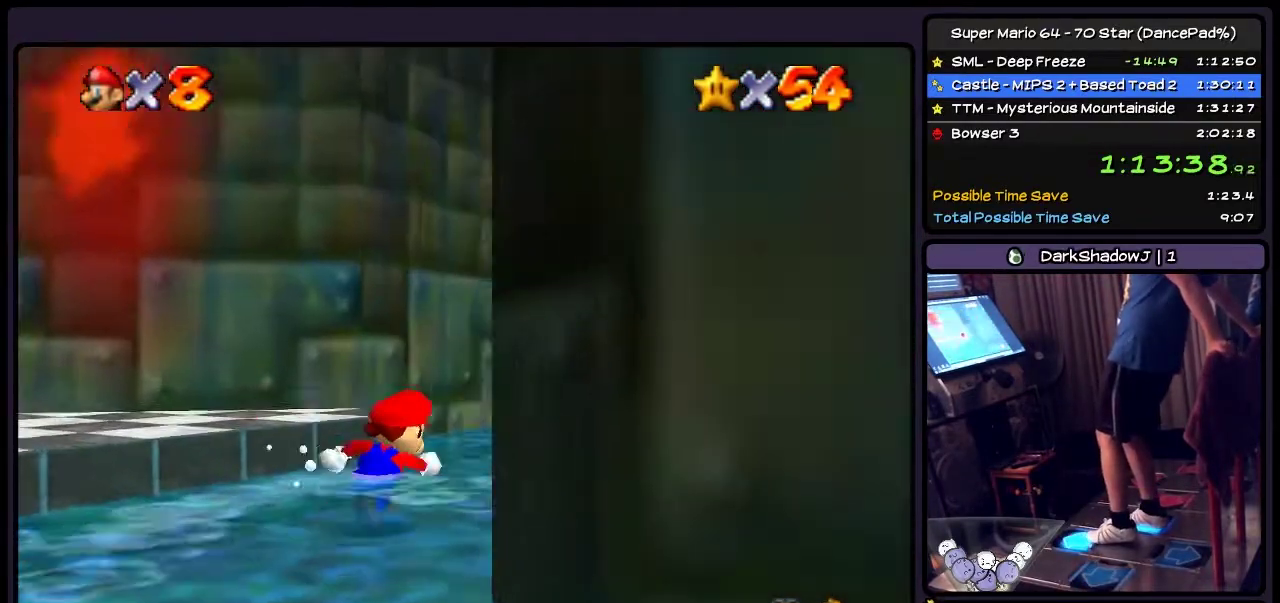
{"buttons": ["DPAD_UP", "DPAD_RIGHT"], "events": []}
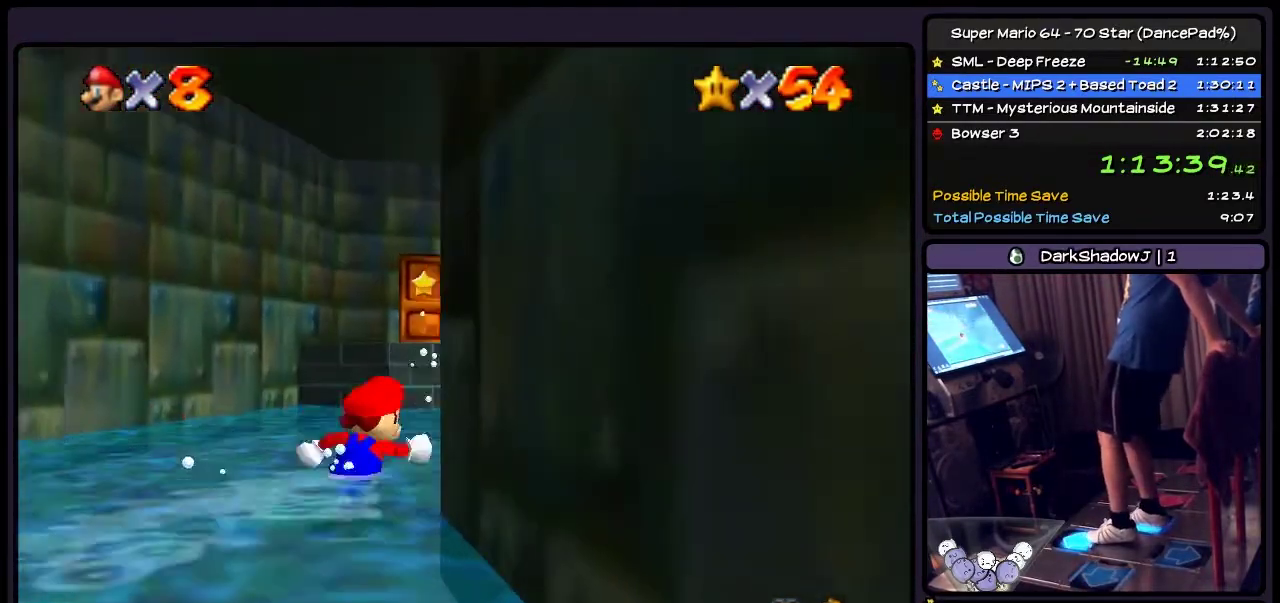
{"buttons": ["DPAD_UP", "DPAD_RIGHT"], "events": [[67, "DPAD_RIGHT", "up"], [200, "DPAD_RIGHT", "down"]]}
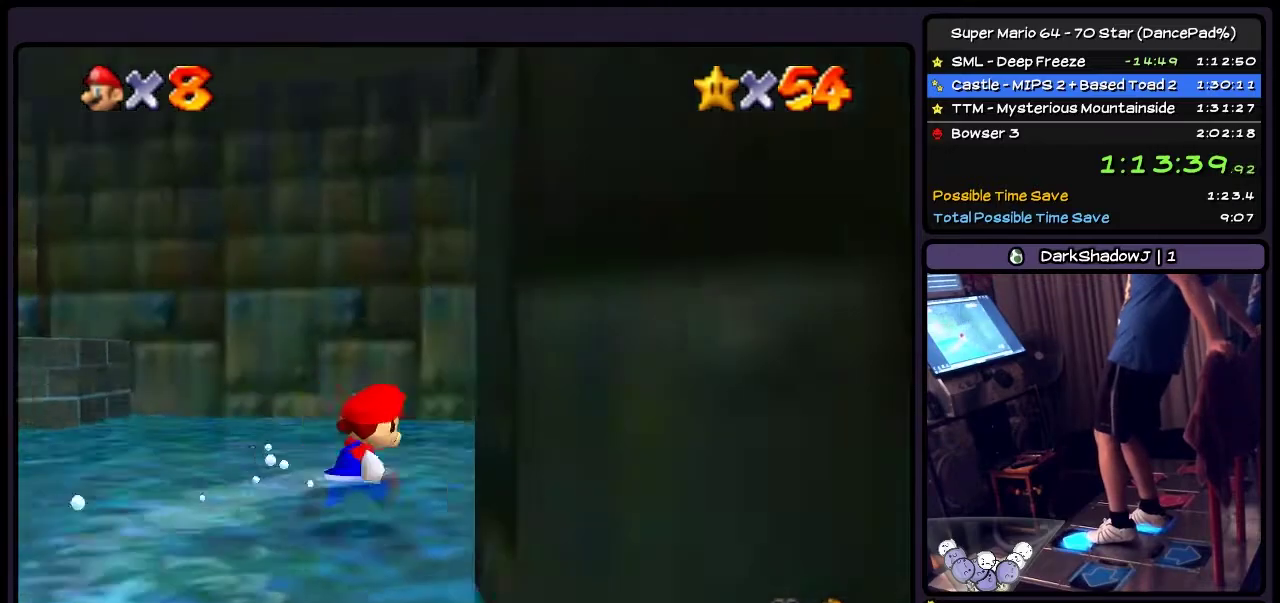
{"buttons": ["DPAD_UP", "DPAD_RIGHT"], "events": [[200, "DPAD_RIGHT", "up"], [367, "DPAD_RIGHT", "down"]]}
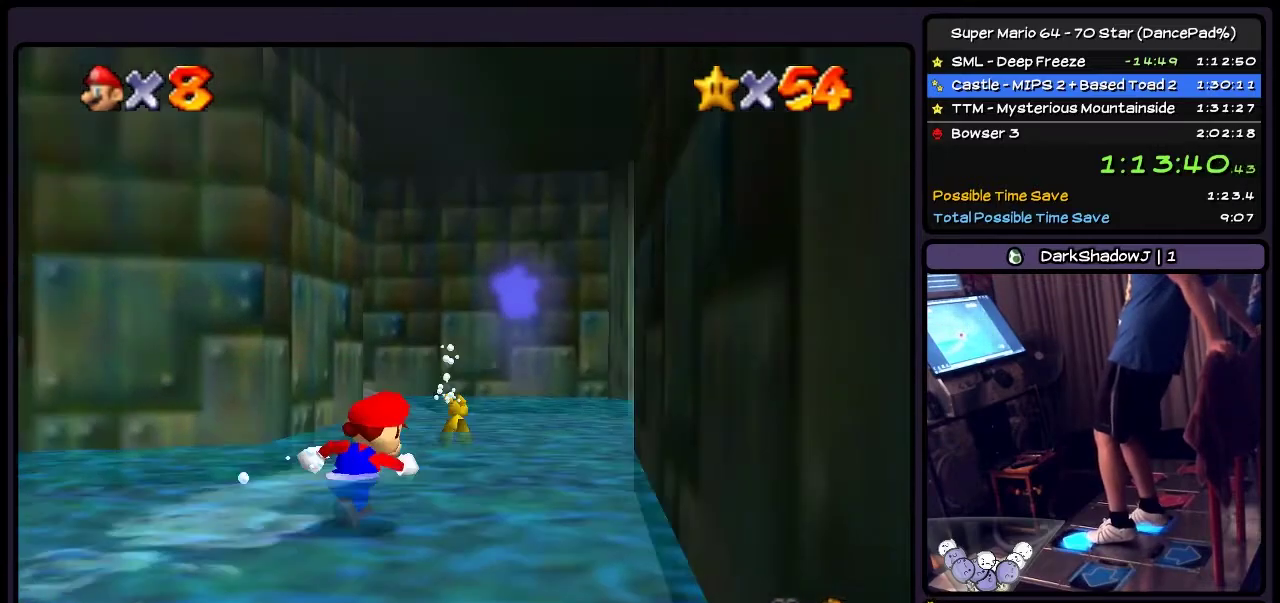
{"buttons": ["DPAD_UP"], "events": [[367, "DPAD_RIGHT", "up"]]}
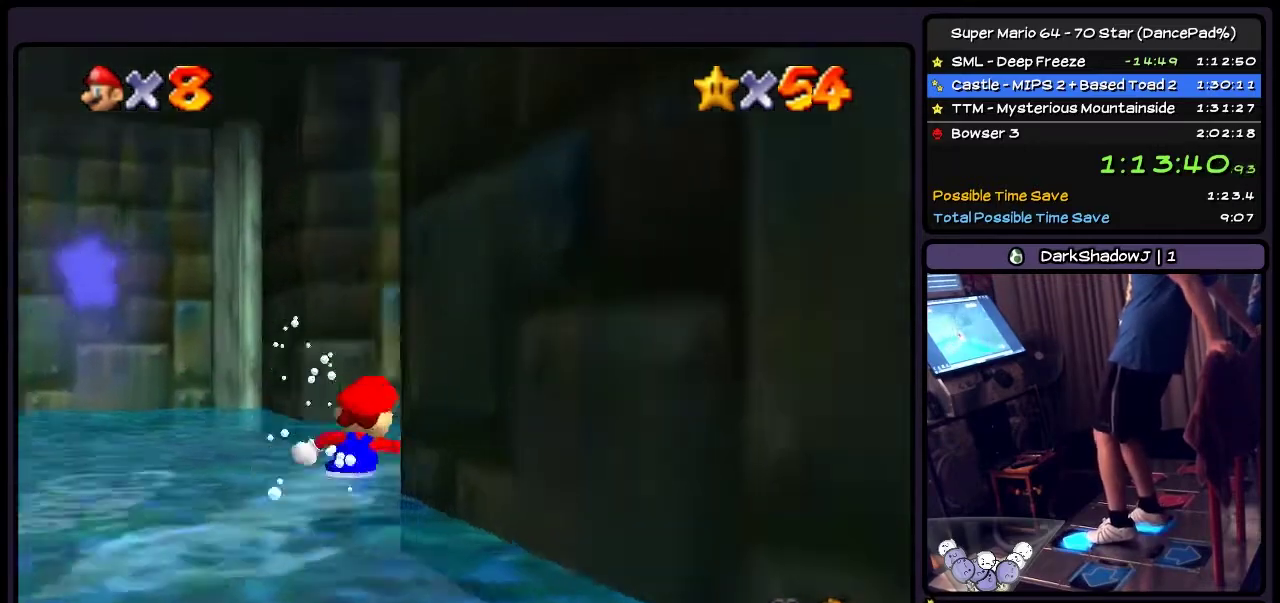
{"buttons": ["DPAD_UP"], "events": [[33, "DPAD_RIGHT", "down"], [233, "DPAD_RIGHT", "up"]]}
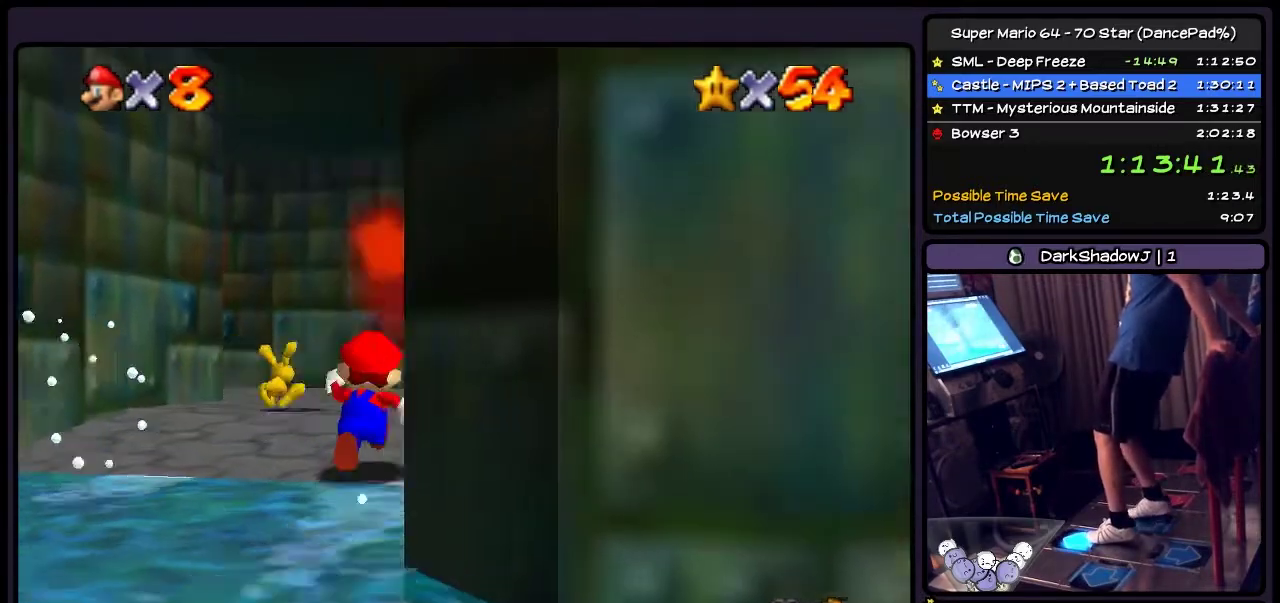
{"buttons": ["B", "DPAD_UP"], "events": [[334, "B", "down"]]}
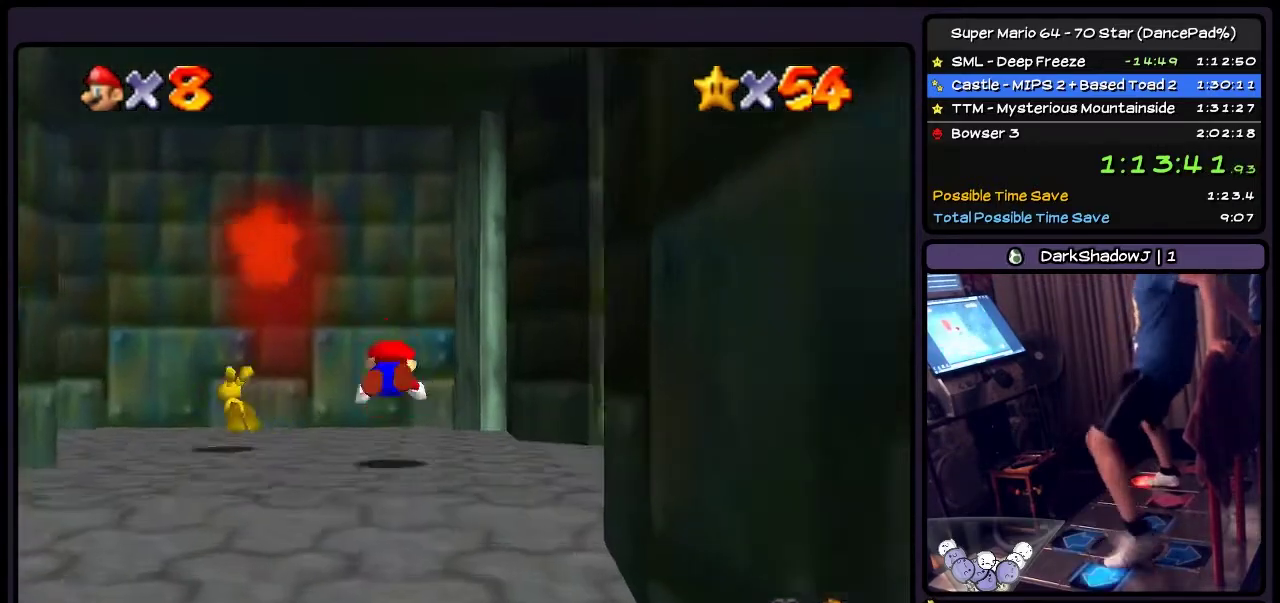
{"buttons": ["A", "DPAD_LEFT"], "events": [[66, "DPAD_UP", "up"], [100, "DPAD_LEFT", "down"], [267, "B", "up"], [433, "A", "down"]]}